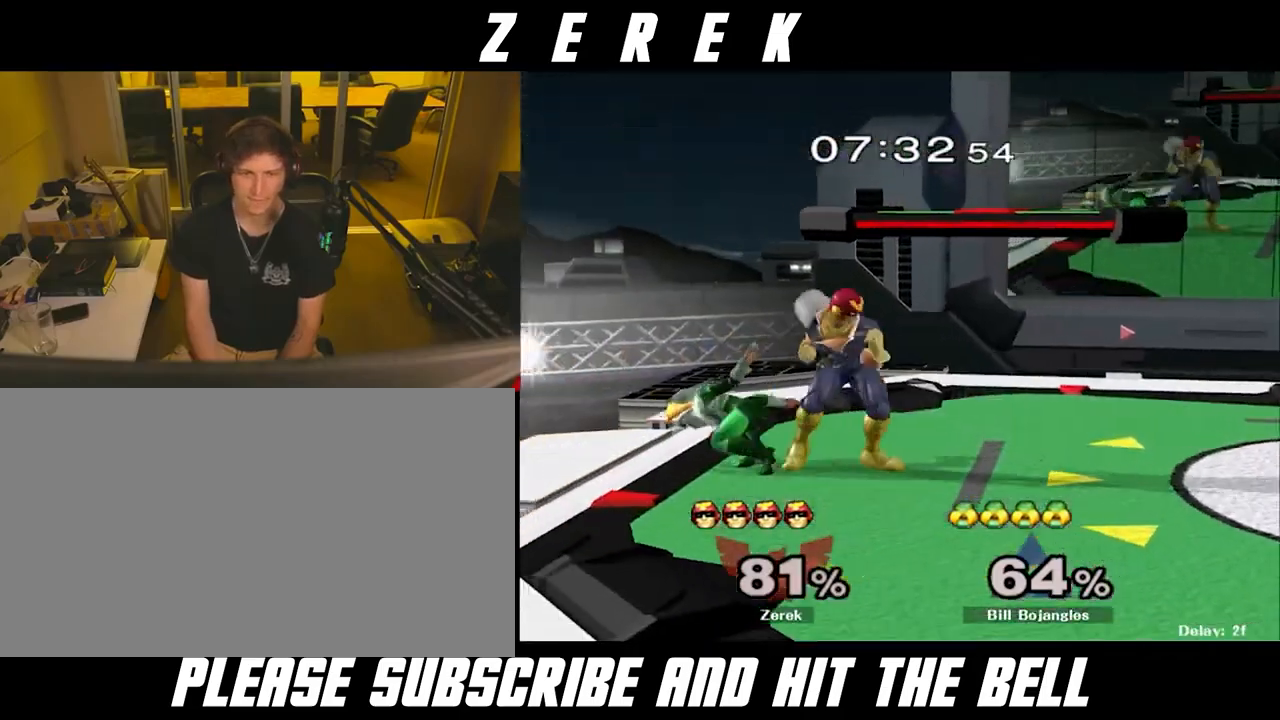
Gameplay with a controller (Nintendo layout); each line is a JSON object with the inputs held at the frame after it. "events" lists button and stick changes between this image and that frame as [ms after this image, input, new state], when the widget could be followed in between. Not read: L3 R3.
{"buttons": [], "left_stick": "center", "right_stick": "center", "events": [[83, "left_stick", "left"], [167, "A", "down"], [167, "left_stick", "center"], [208, "A", "up"], [250, "A", "down"], [333, "A", "up"]]}
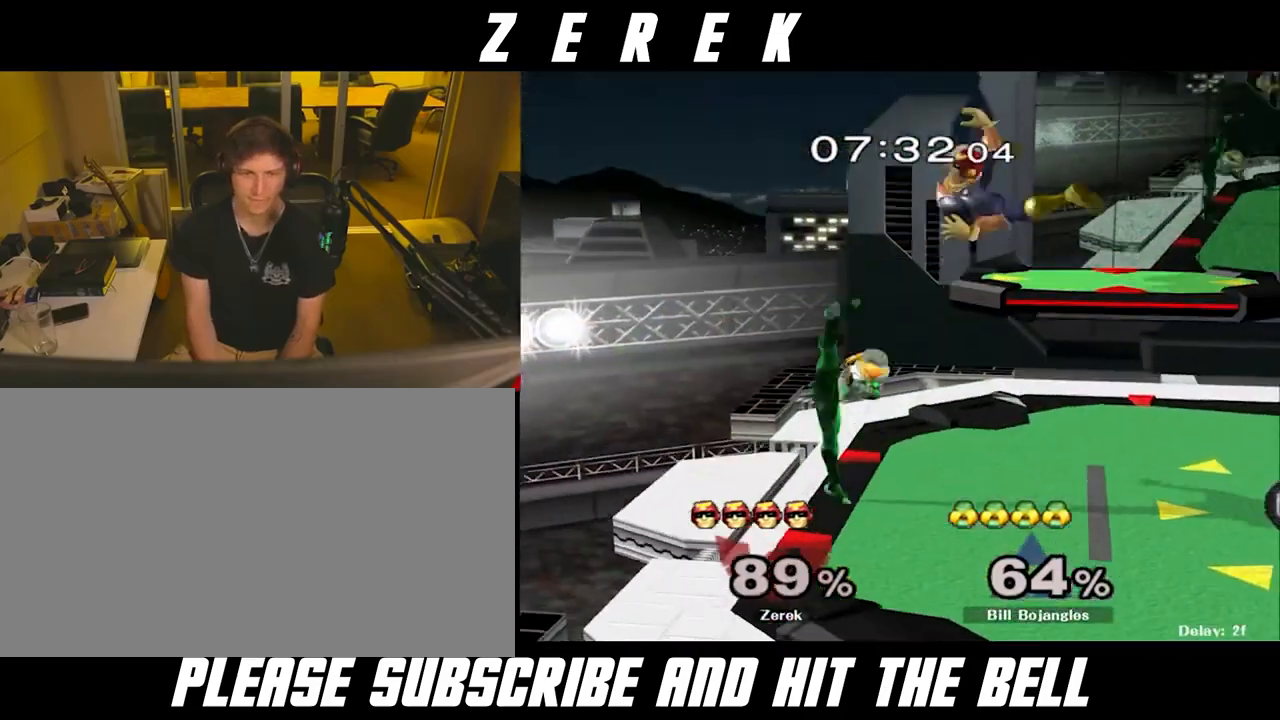
{"buttons": [], "left_stick": "down-left", "right_stick": "center", "events": [[167, "R1", "down"], [250, "left_stick", "down-left"], [417, "R1", "up"]]}
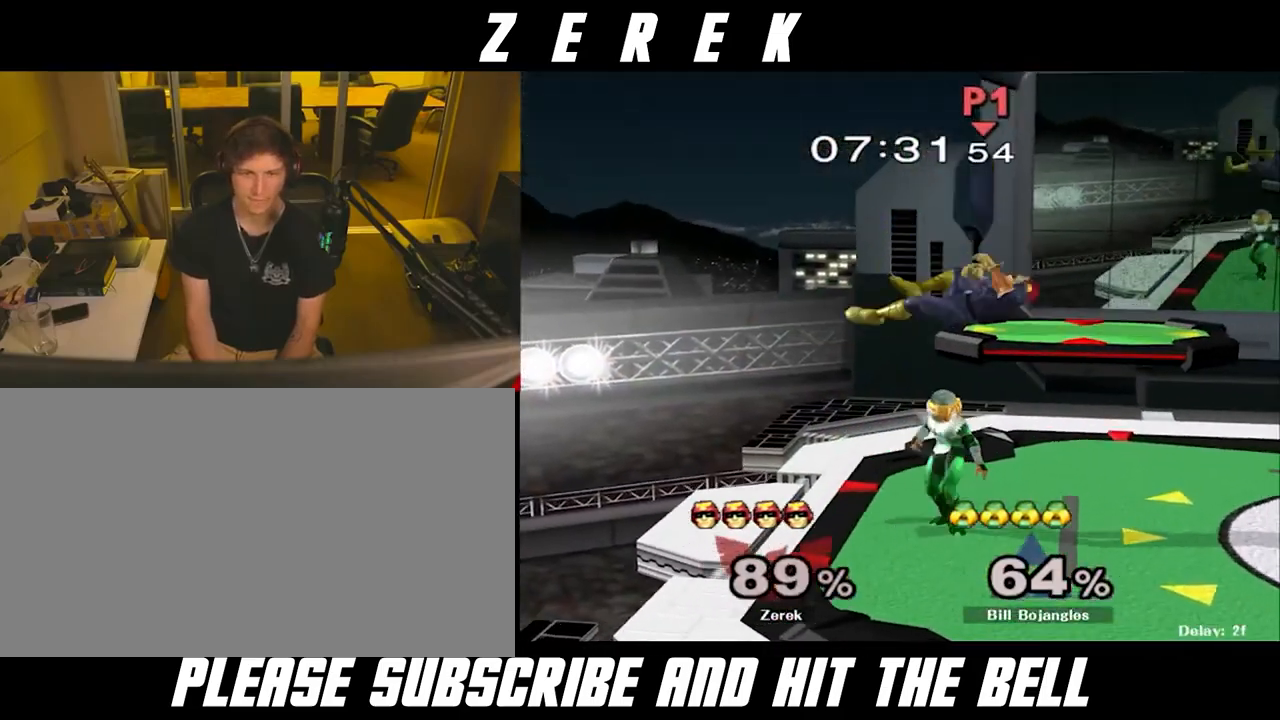
{"buttons": ["R1"], "left_stick": "right", "right_stick": "center", "events": [[42, "left_stick", "center"], [167, "left_stick", "right"], [417, "R1", "down"]]}
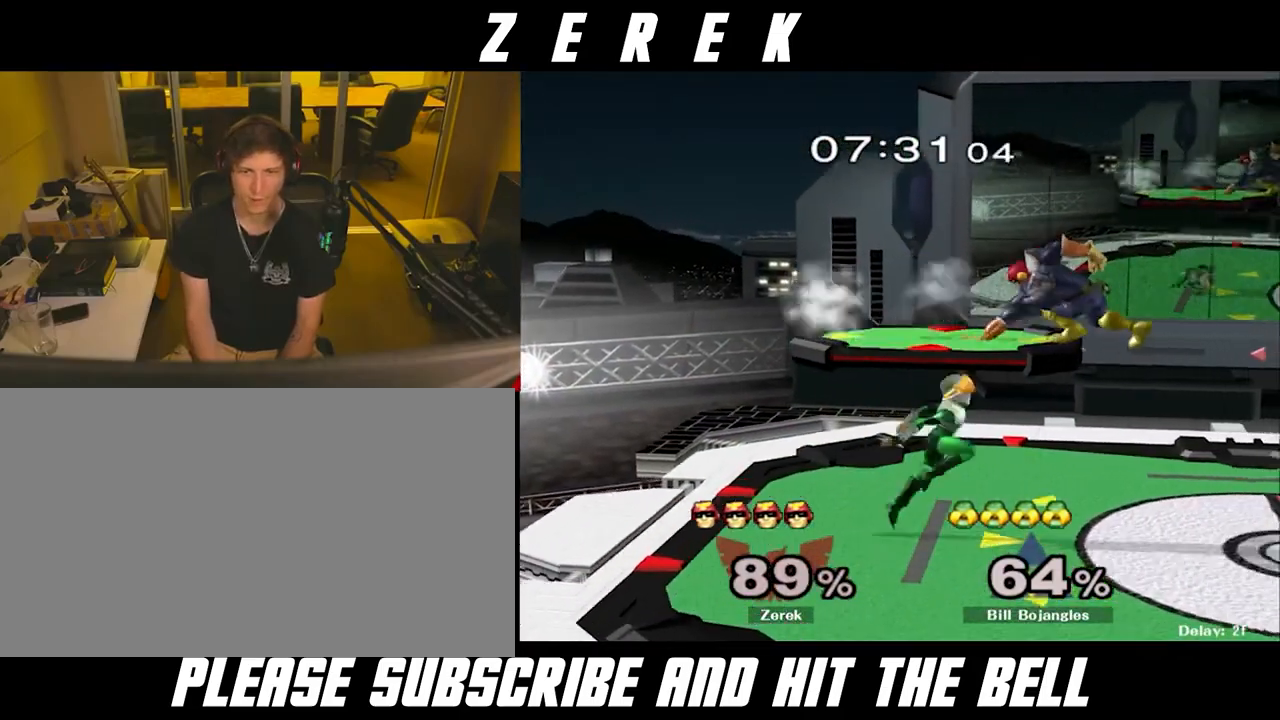
{"buttons": ["R1"], "left_stick": "up-right", "right_stick": "center", "events": [[42, "left_stick", "up-right"]]}
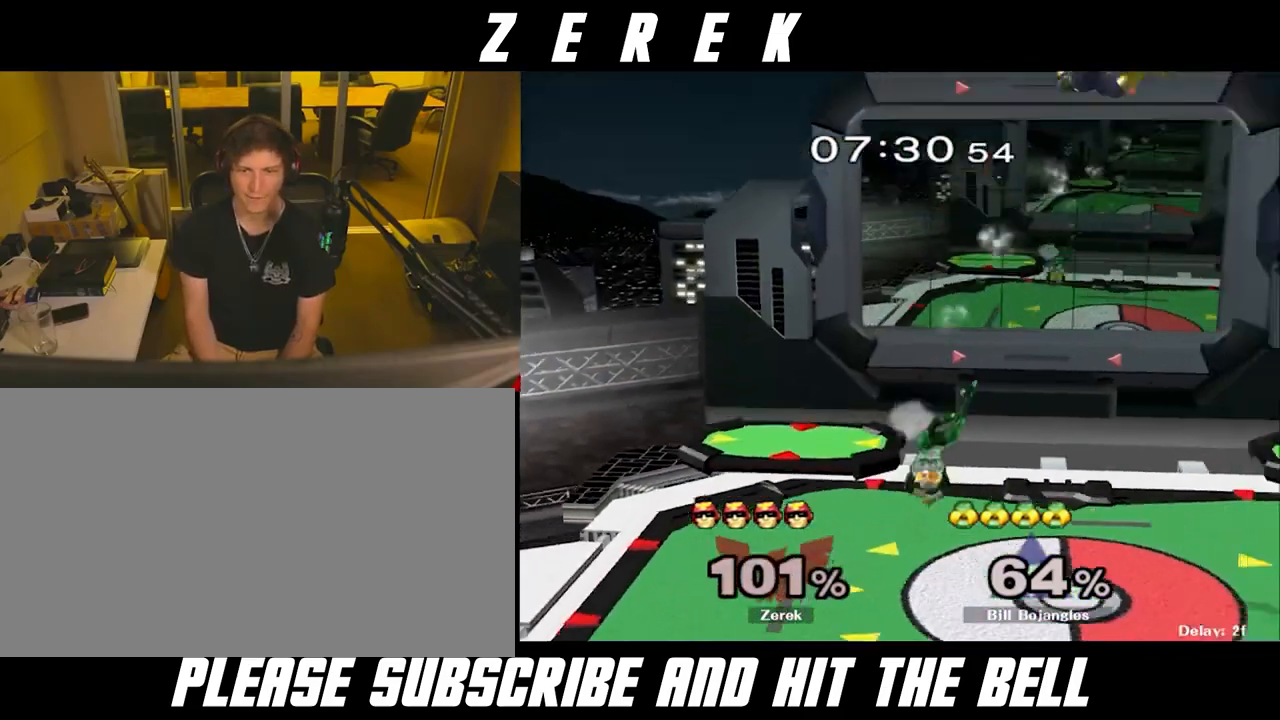
{"buttons": [], "left_stick": "center", "right_stick": "center", "events": [[42, "R1", "up"], [83, "left_stick", "center"]]}
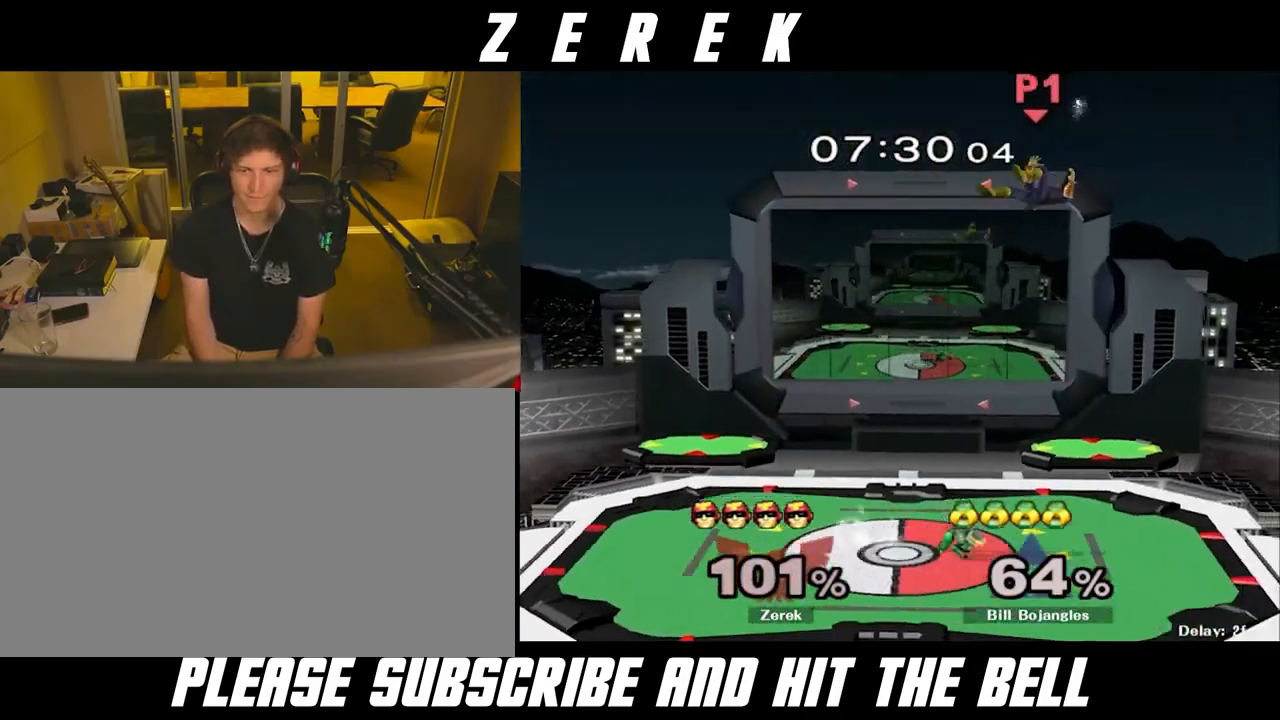
{"buttons": [], "left_stick": "left", "right_stick": "center", "events": [[333, "Y", "down"], [333, "left_stick", "left"], [417, "Y", "up"]]}
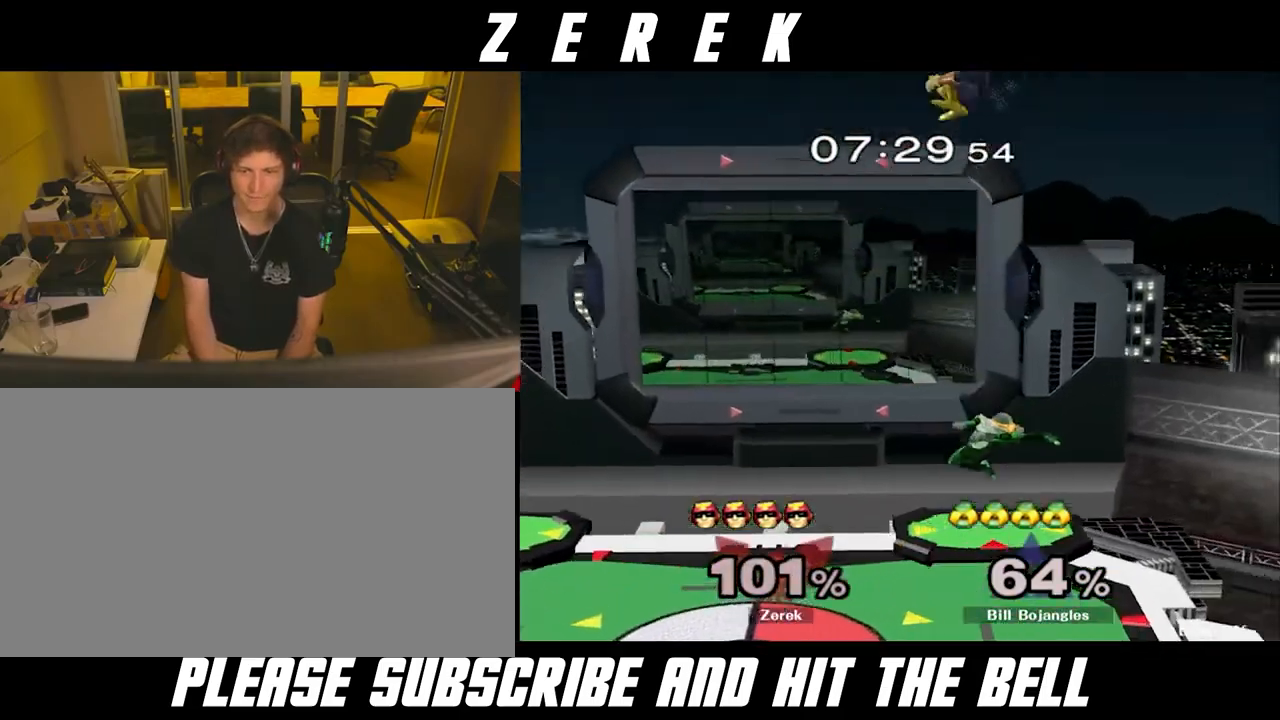
{"buttons": [], "left_stick": "left", "right_stick": "center", "events": [[167, "left_stick", "right"], [250, "left_stick", "down-left"], [333, "right_stick", "right"], [417, "left_stick", "left"], [417, "right_stick", "center"]]}
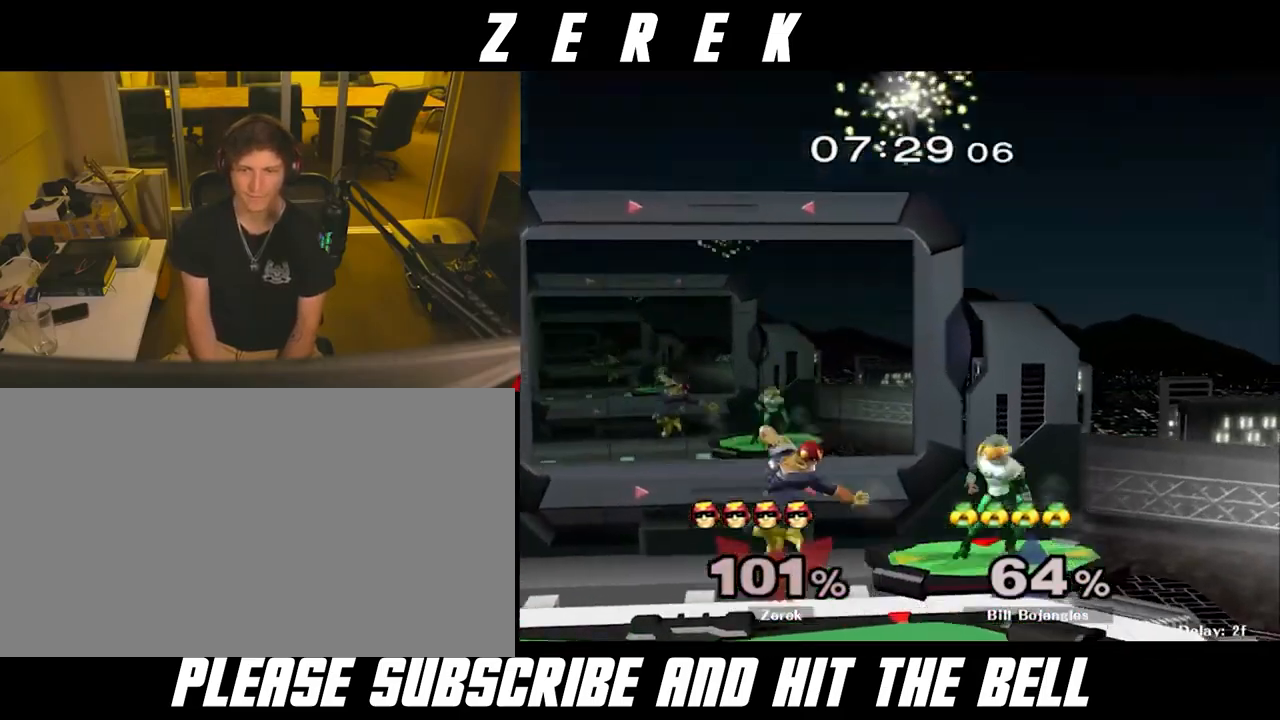
{"buttons": [], "left_stick": "center", "right_stick": "center", "events": [[167, "R1", "down"], [250, "left_stick", "center"], [333, "R1", "up"]]}
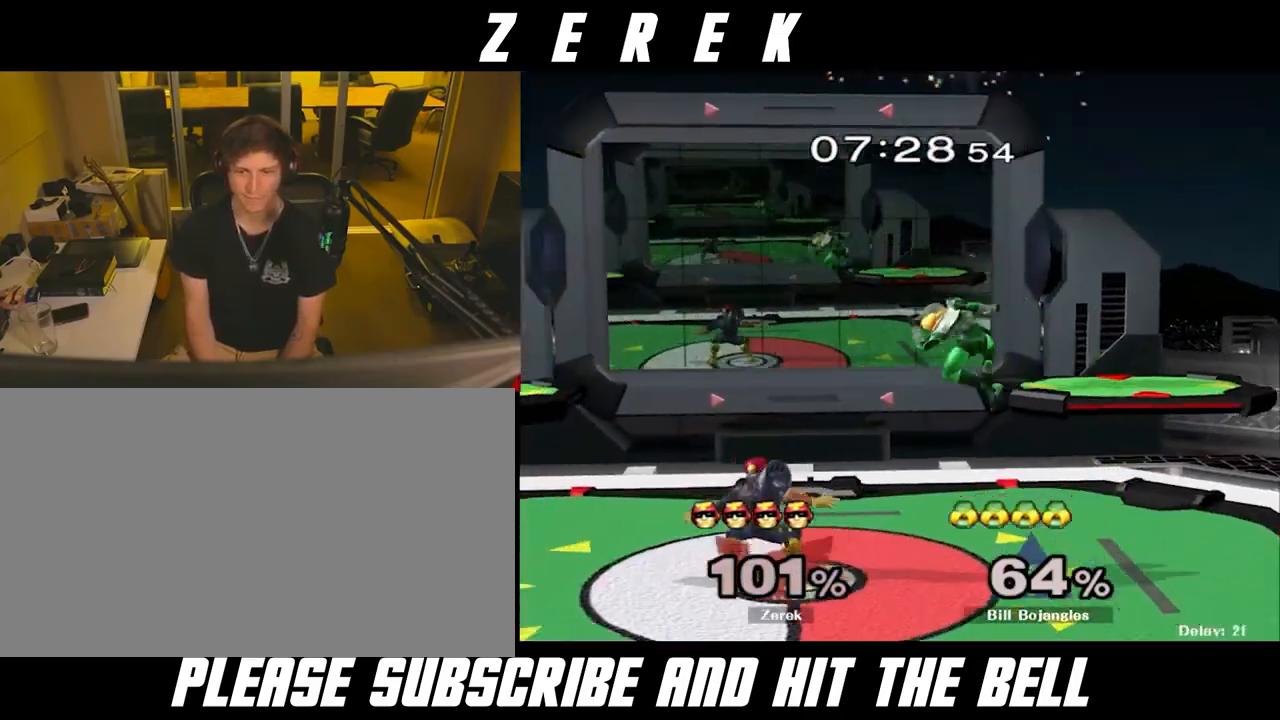
{"buttons": [], "left_stick": "center", "right_stick": "center", "events": [[292, "left_stick", "left"], [417, "left_stick", "center"]]}
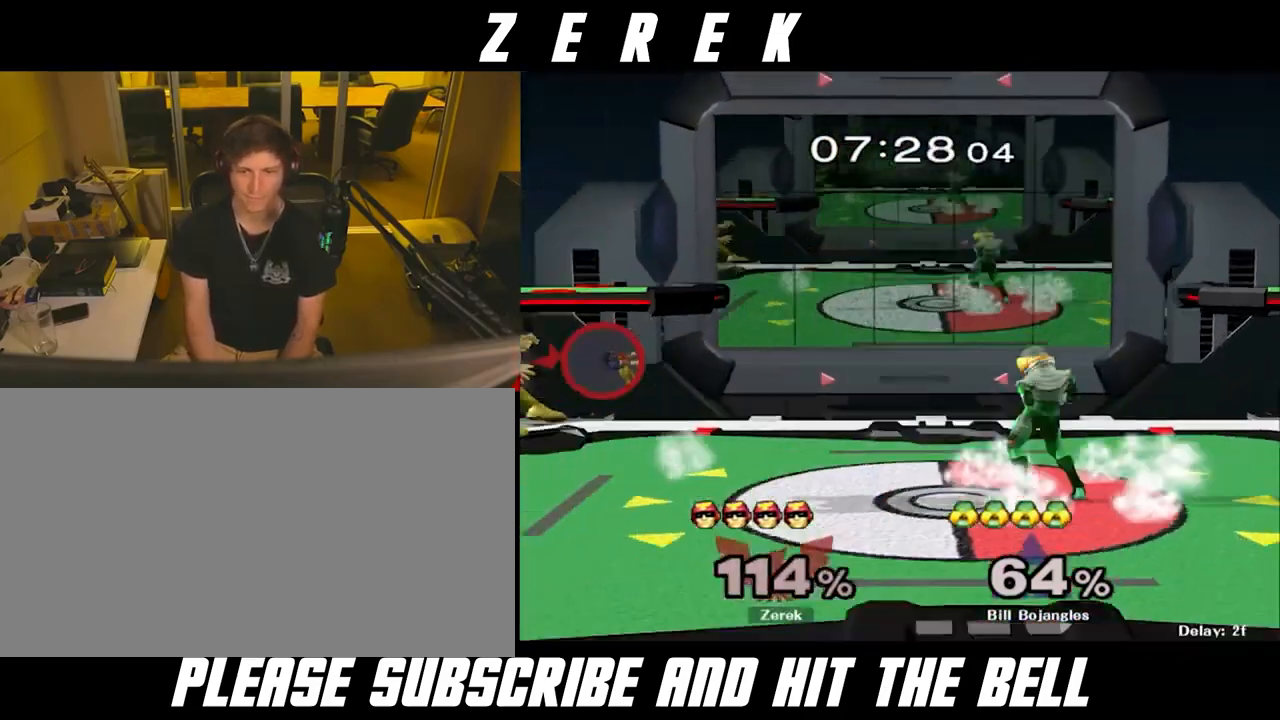
{"buttons": [], "left_stick": "right", "right_stick": "center", "events": [[500, "left_stick", "right"]]}
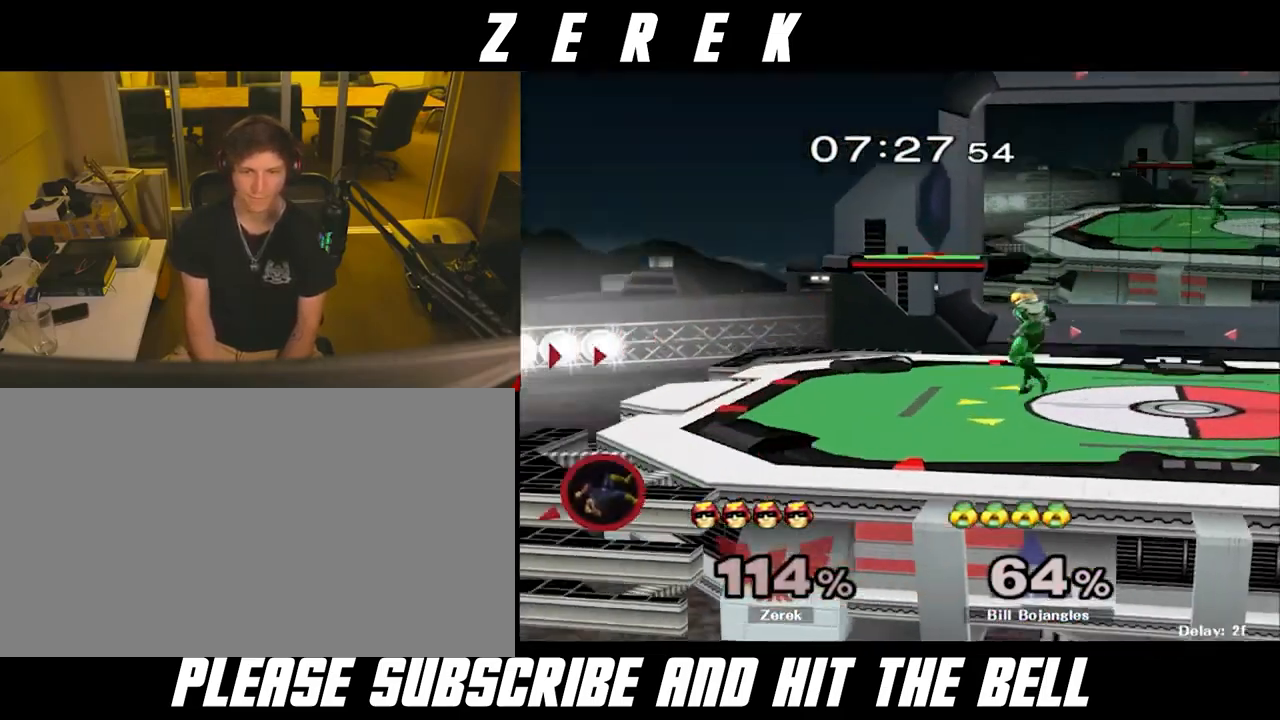
{"buttons": [], "left_stick": "right", "right_stick": "center", "events": [[167, "Y", "down"], [208, "Y", "up"], [292, "Y", "down"], [375, "Y", "up"], [417, "Y", "down"], [500, "Y", "up"]]}
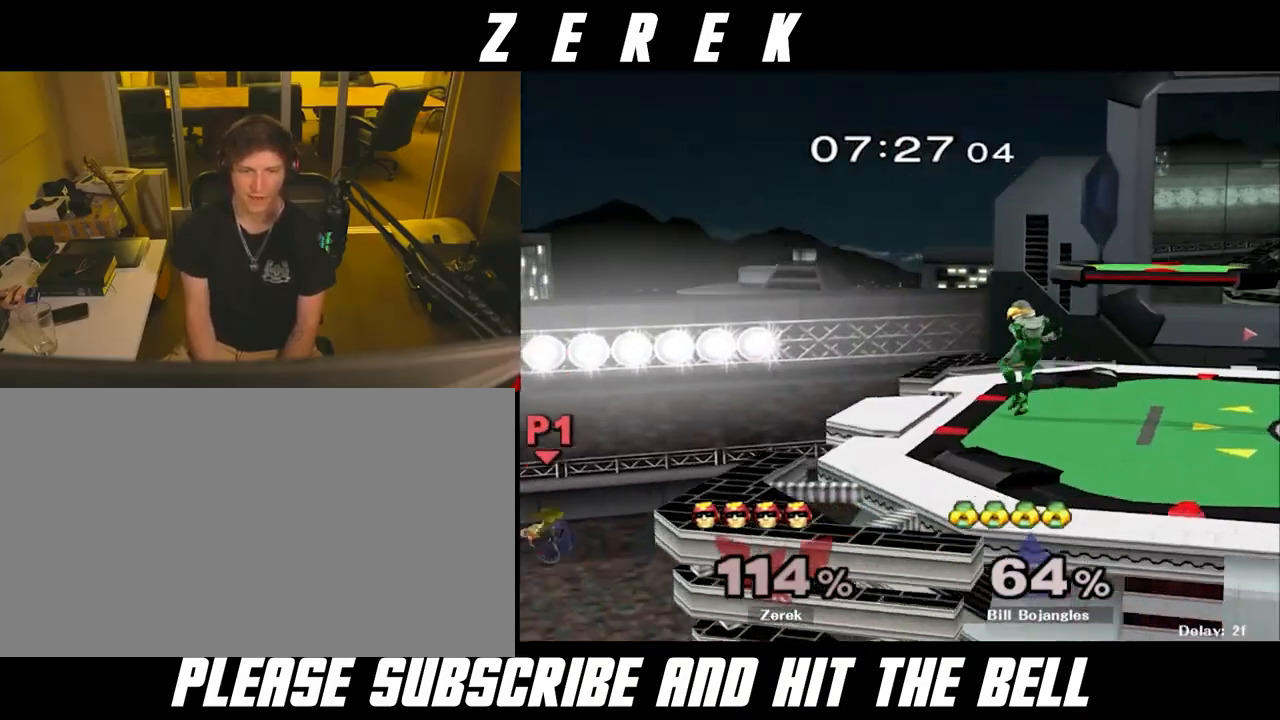
{"buttons": [], "left_stick": "right", "right_stick": "center", "events": [[250, "B", "down"], [292, "B", "up"], [292, "left_stick", "up-right"], [417, "left_stick", "right"]]}
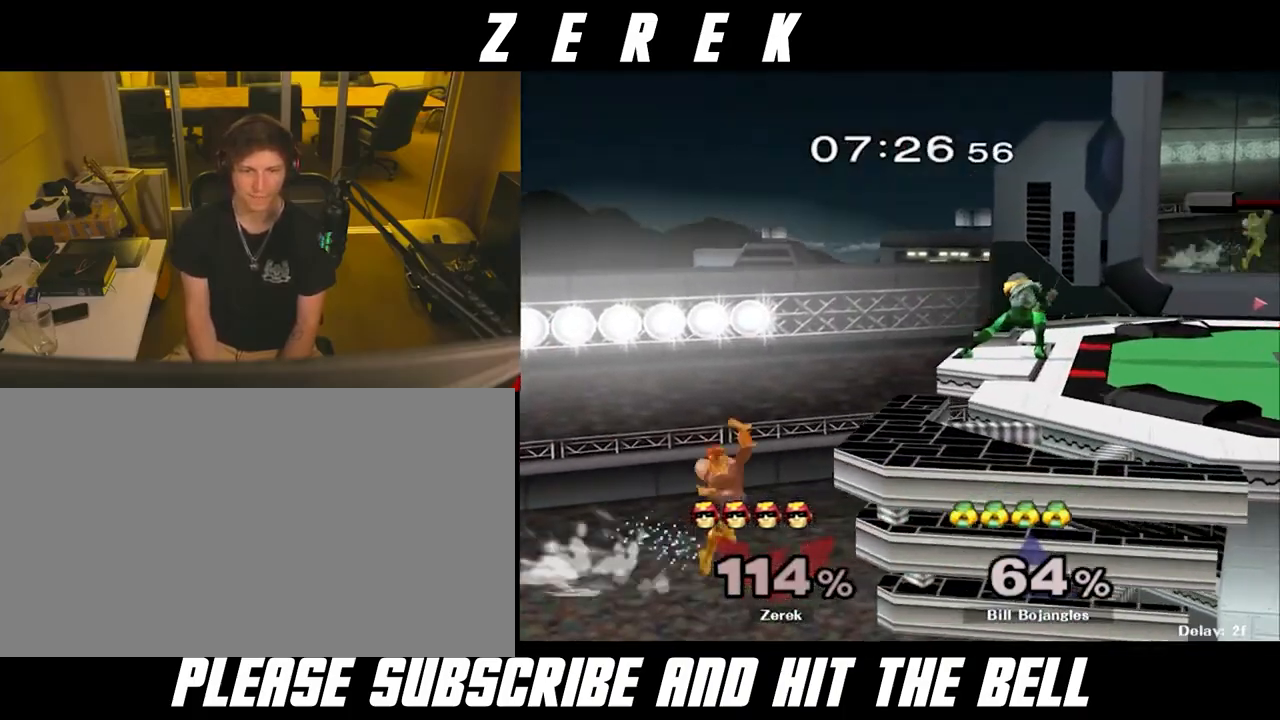
{"buttons": [], "left_stick": "right", "right_stick": "center", "events": [[83, "left_stick", "center"], [417, "left_stick", "right"]]}
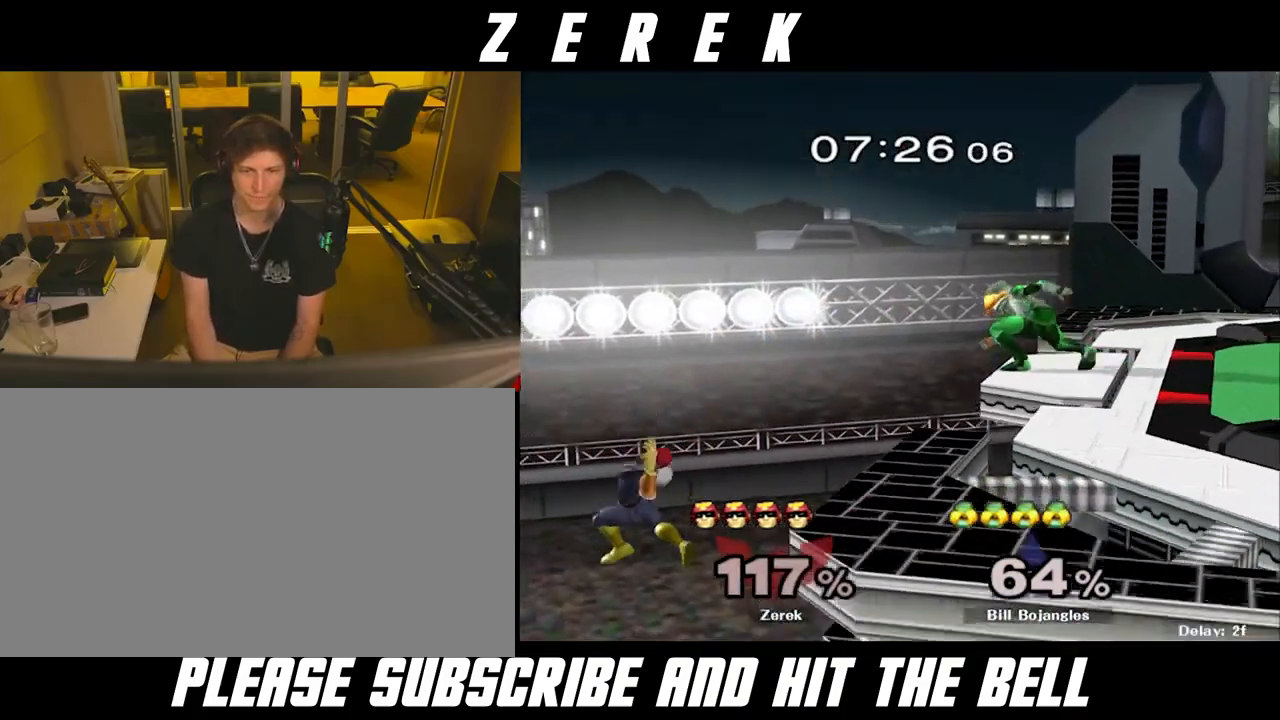
{"buttons": [], "left_stick": "center", "right_stick": "center", "events": [[125, "left_stick", "up-right"], [167, "B", "down"], [250, "B", "up"], [500, "left_stick", "center"]]}
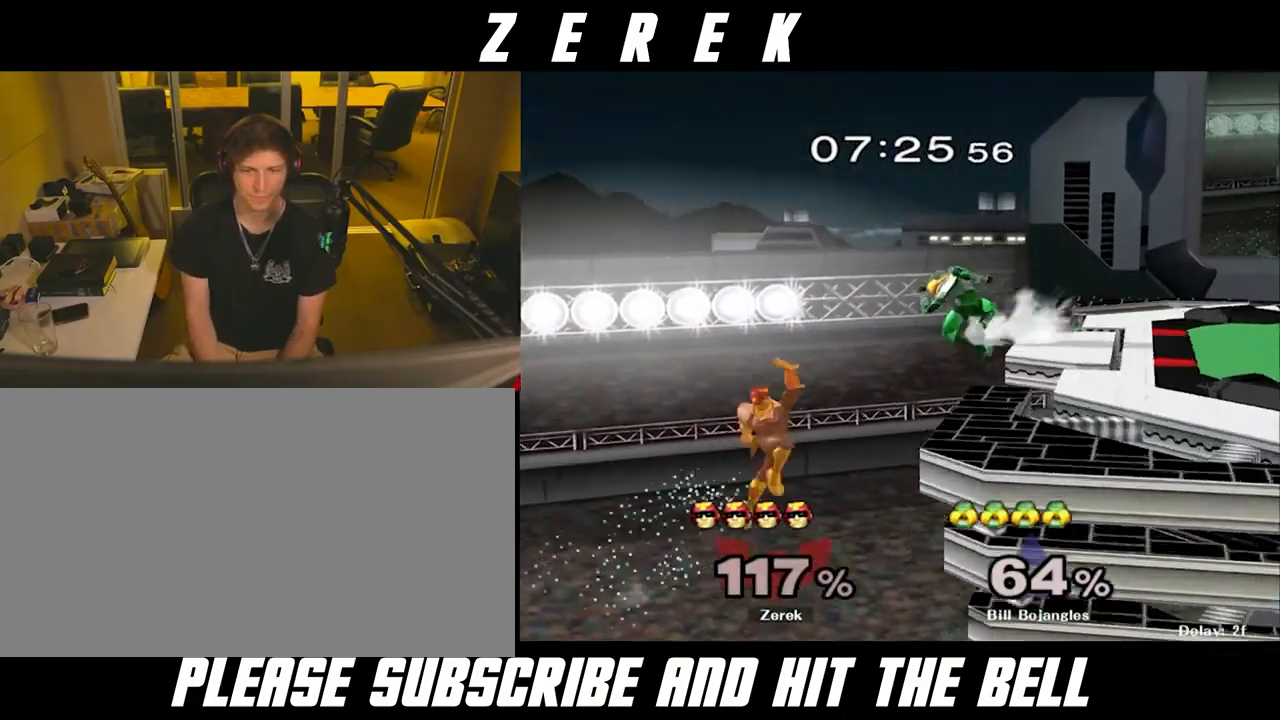
{"buttons": [], "left_stick": "right", "right_stick": "center", "events": [[125, "left_stick", "left"], [250, "left_stick", "right"]]}
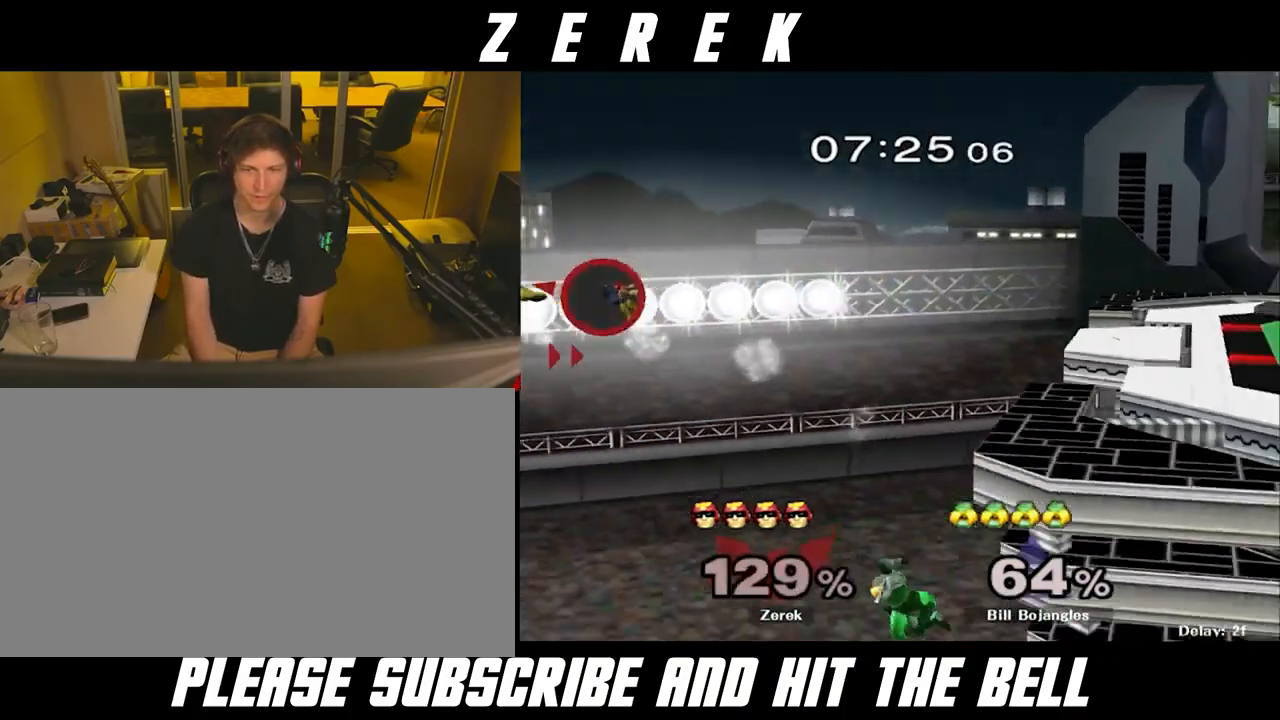
{"buttons": [], "left_stick": "center", "right_stick": "center", "events": [[83, "left_stick", "center"]]}
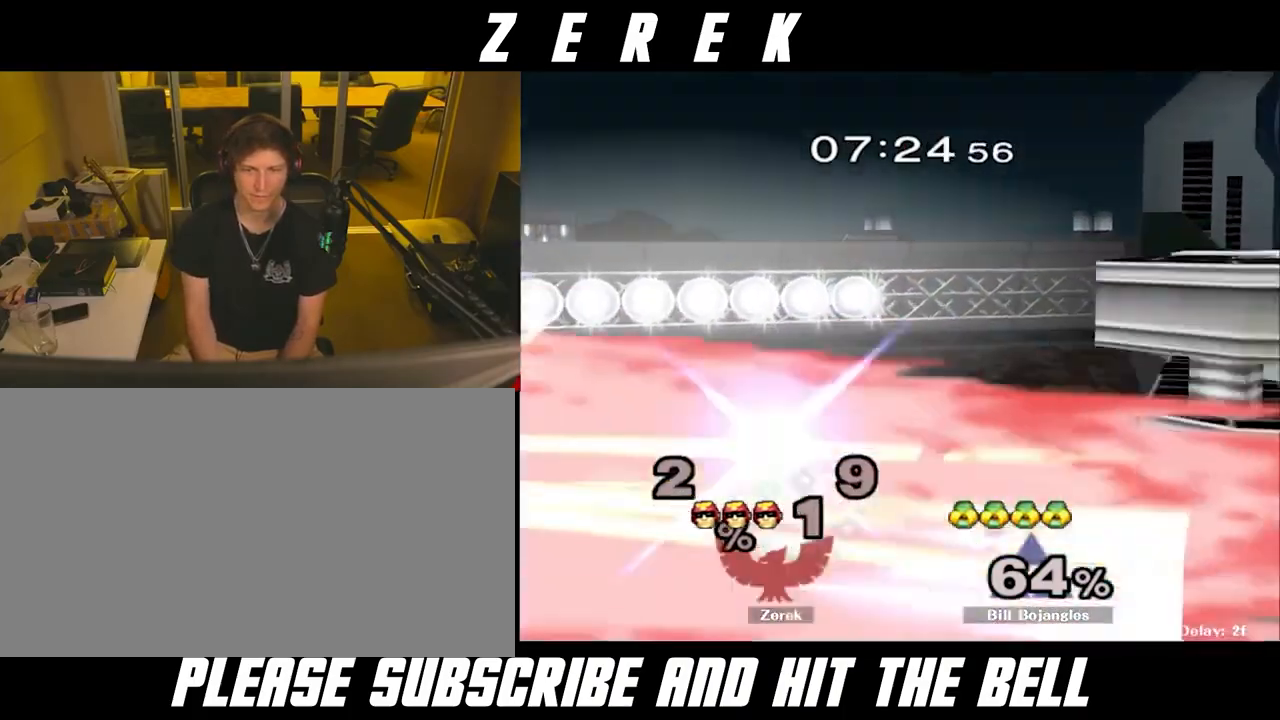
{"buttons": [], "left_stick": "center", "right_stick": "center", "events": []}
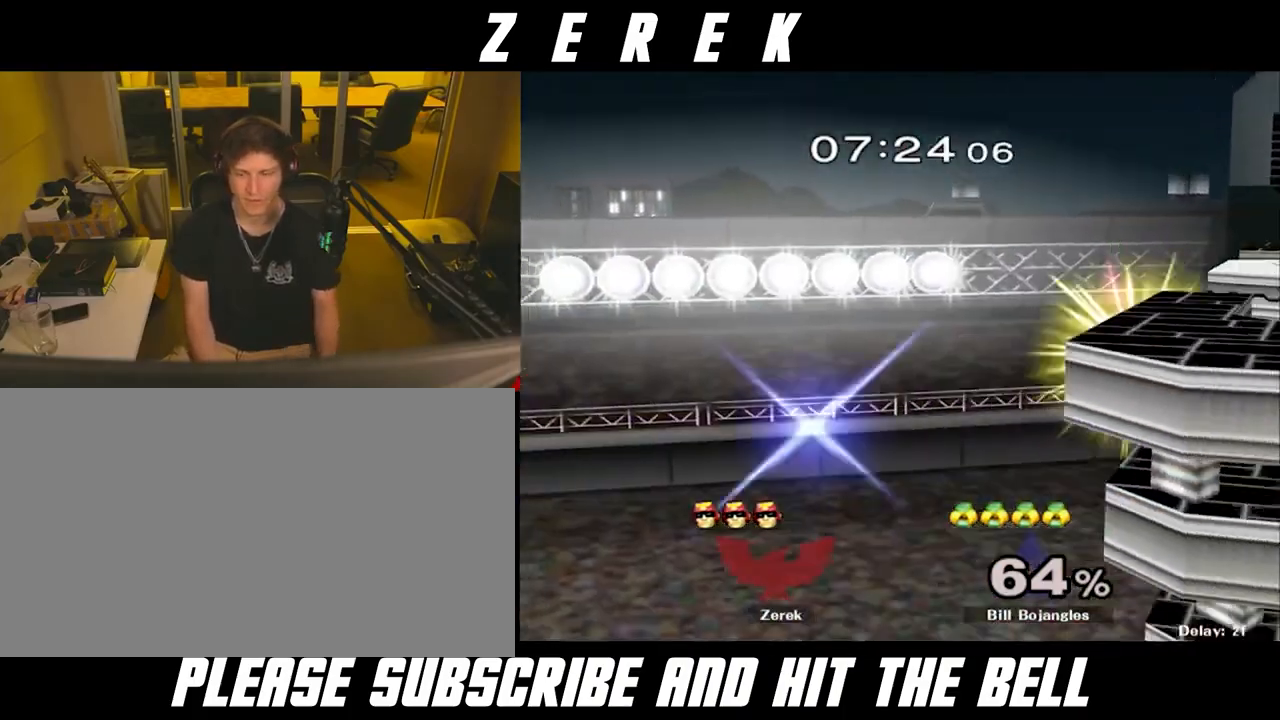
{"buttons": [], "left_stick": "center", "right_stick": "center", "events": []}
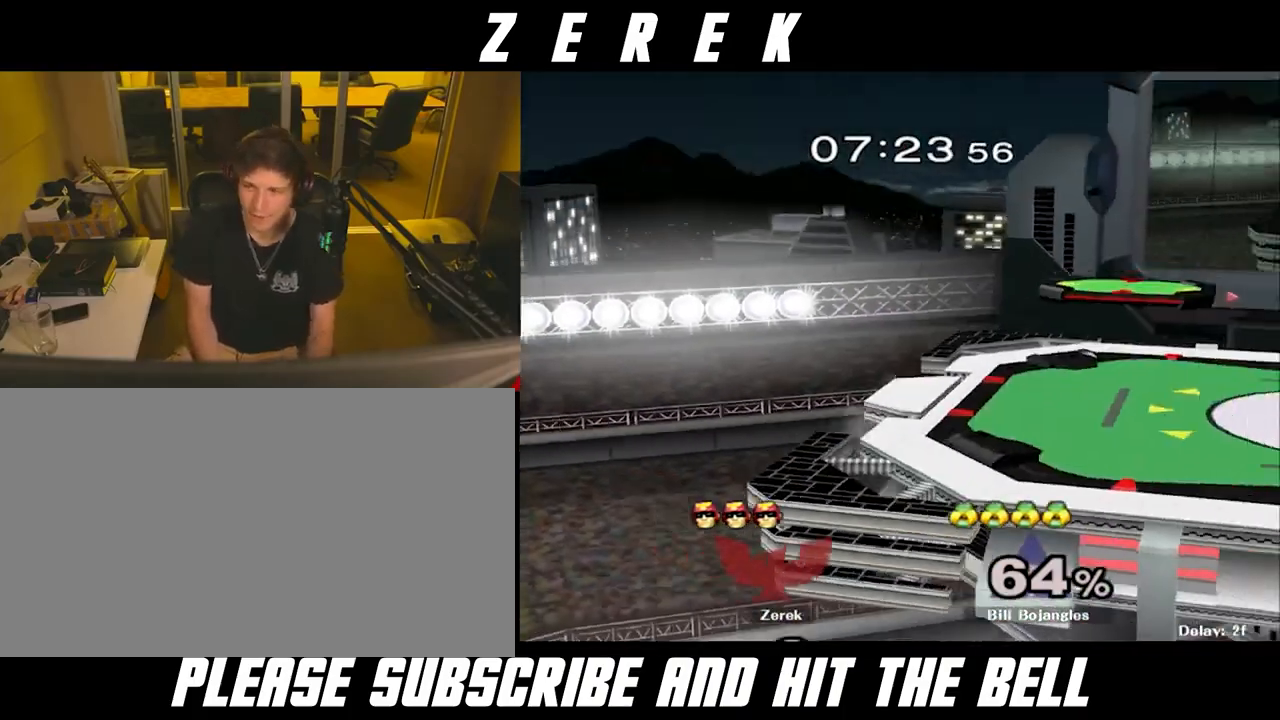
{"buttons": [], "left_stick": "center", "right_stick": "center", "events": []}
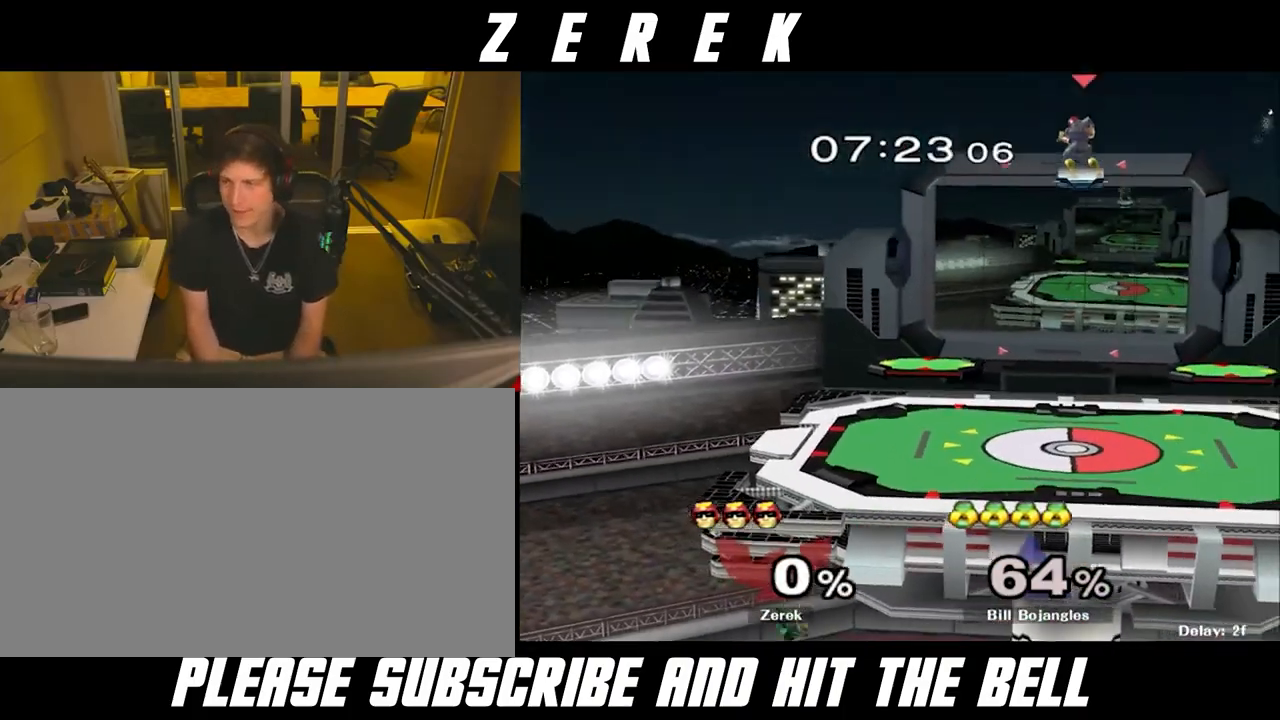
{"buttons": [], "left_stick": "left", "right_stick": "center", "events": [[250, "left_stick", "left"]]}
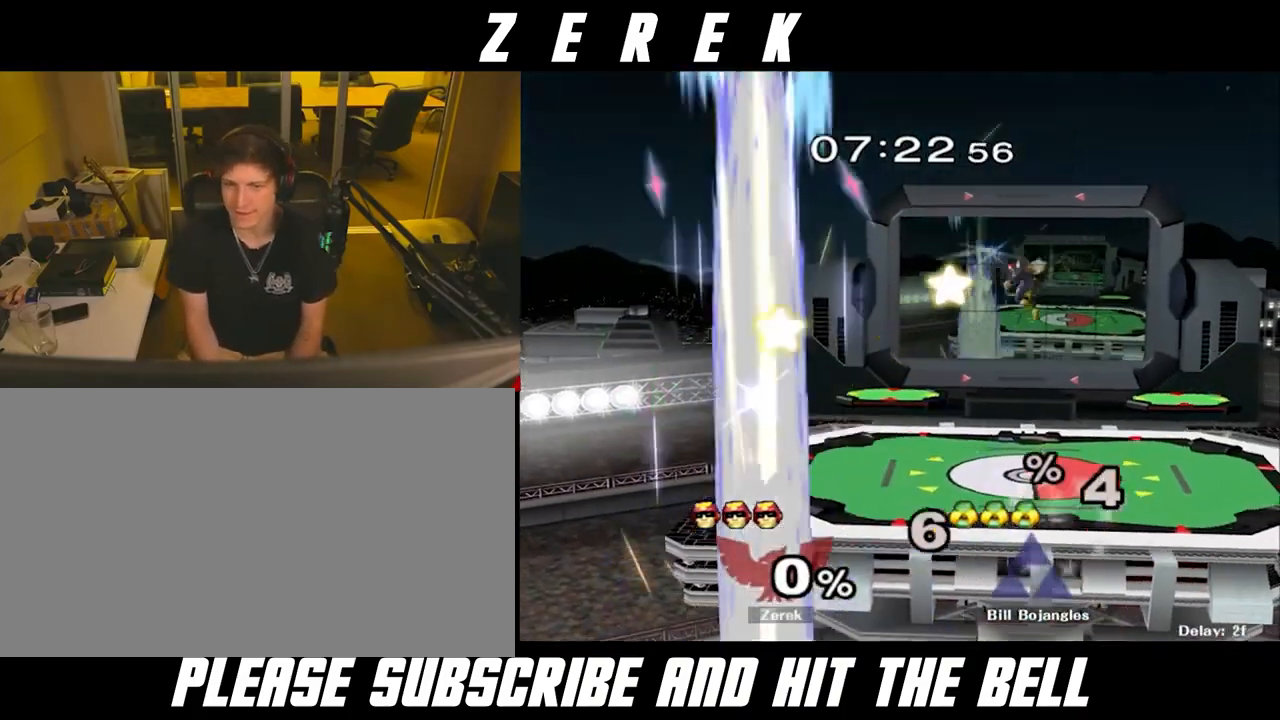
{"buttons": [], "left_stick": "center", "right_stick": "center", "events": [[83, "left_stick", "down"], [167, "left_stick", "center"]]}
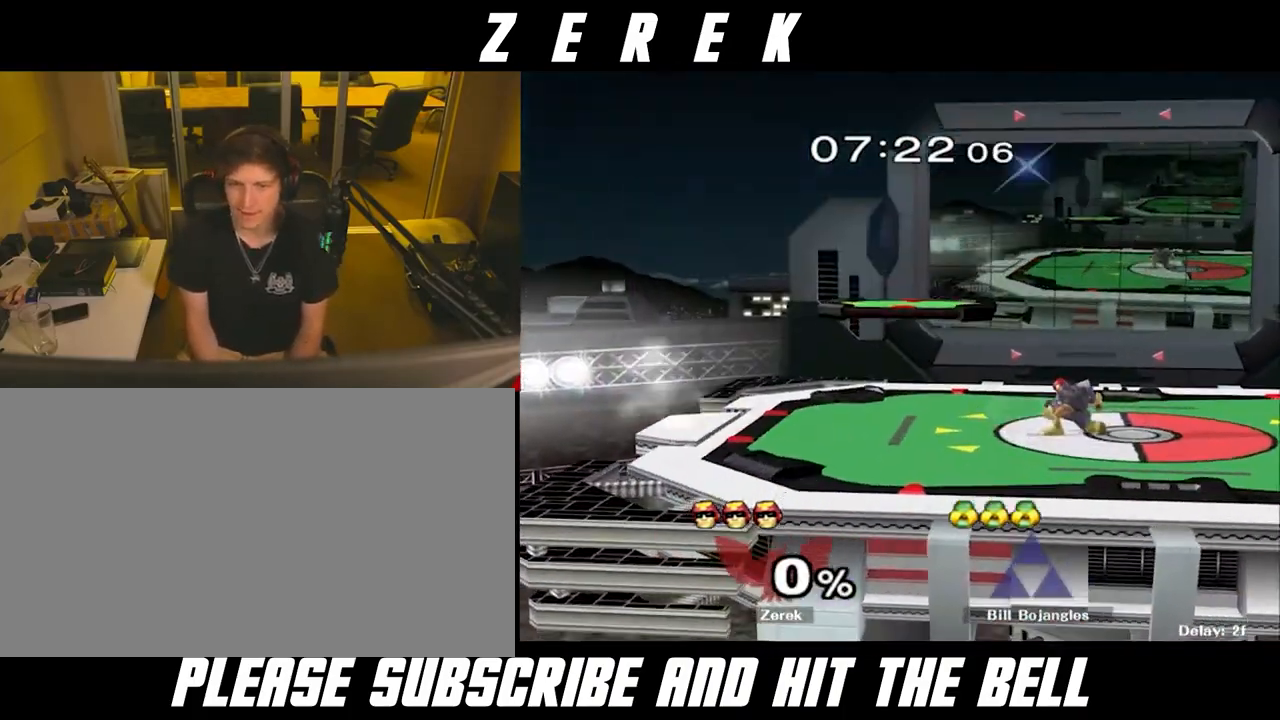
{"buttons": [], "left_stick": "down-right", "right_stick": "center", "events": [[250, "left_stick", "right"], [500, "left_stick", "down-right"]]}
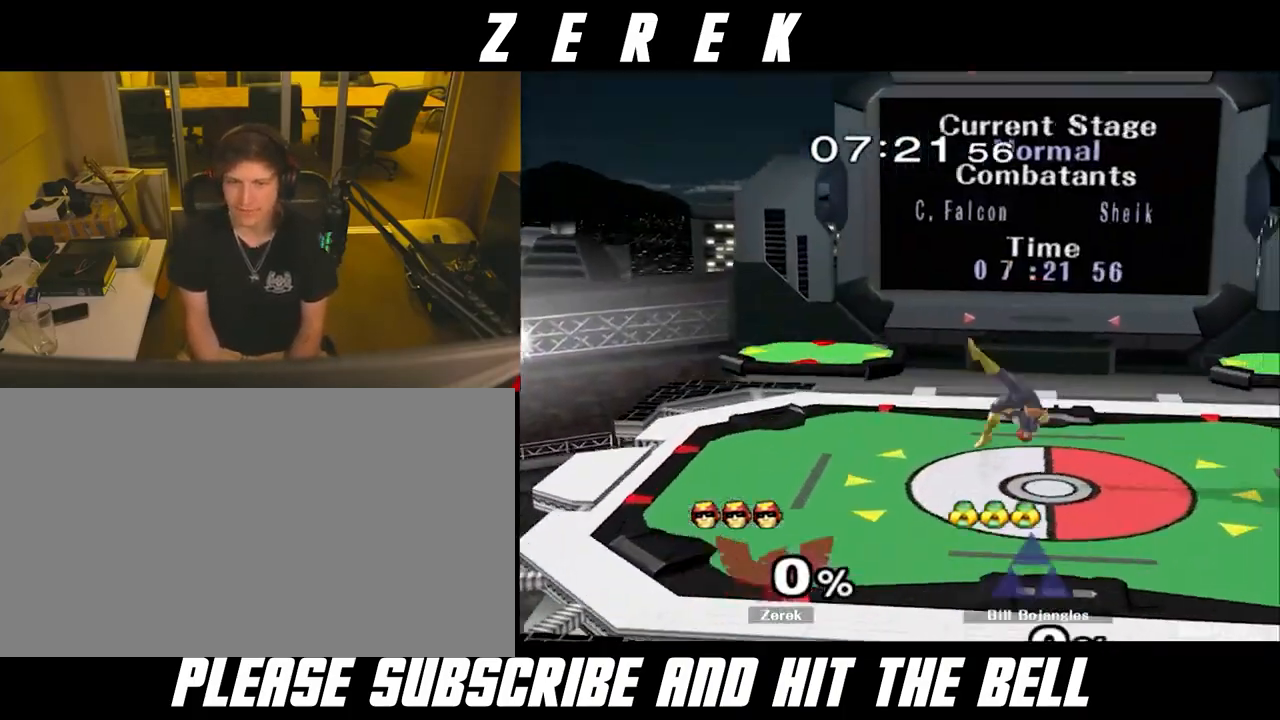
{"buttons": ["A"], "left_stick": "center", "right_stick": "center", "events": [[42, "R1", "down"], [83, "left_stick", "center"], [125, "R1", "up"], [250, "left_stick", "right"], [333, "Y", "down"], [333, "left_stick", "center"], [375, "Y", "up"], [500, "A", "down"]]}
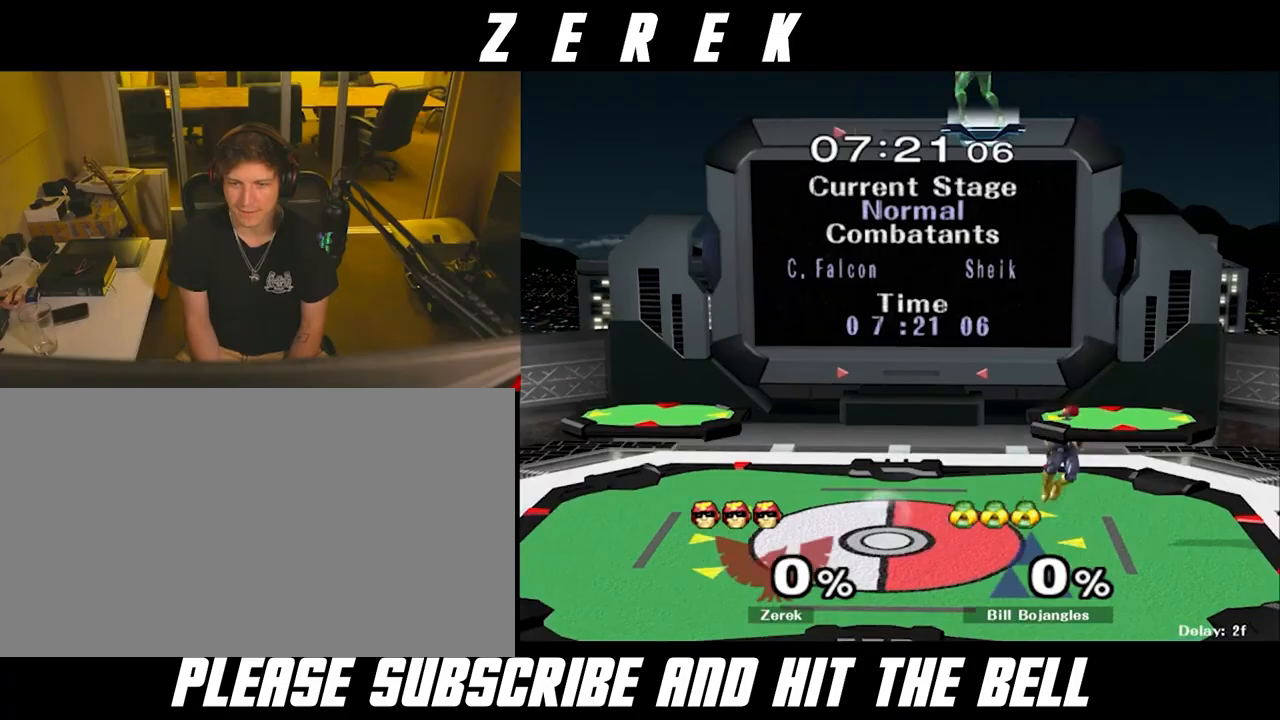
{"buttons": [], "left_stick": "right", "right_stick": "center", "events": [[83, "A", "up"], [83, "left_stick", "left"], [250, "left_stick", "down-right"], [292, "R1", "down"], [417, "R1", "up"], [417, "left_stick", "center"], [500, "left_stick", "right"]]}
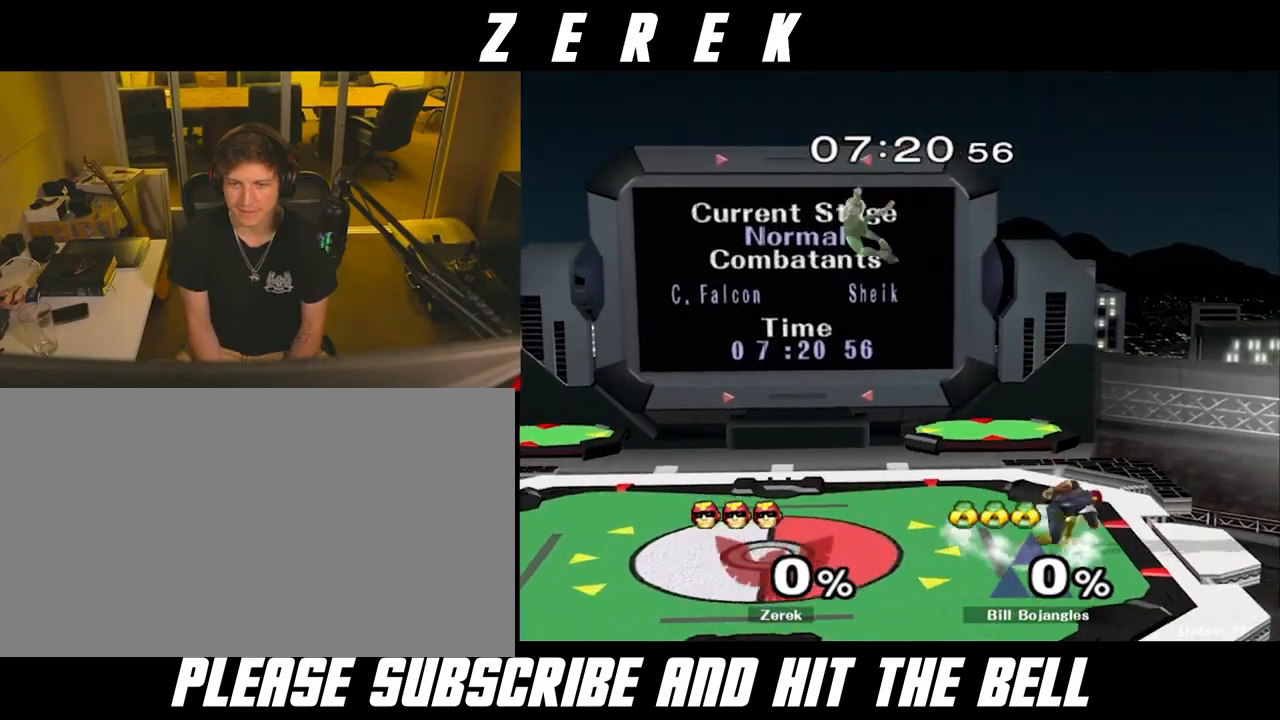
{"buttons": [], "left_stick": "right", "right_stick": "center", "events": [[83, "left_stick", "left"], [167, "left_stick", "down-right"], [292, "left_stick", "right"]]}
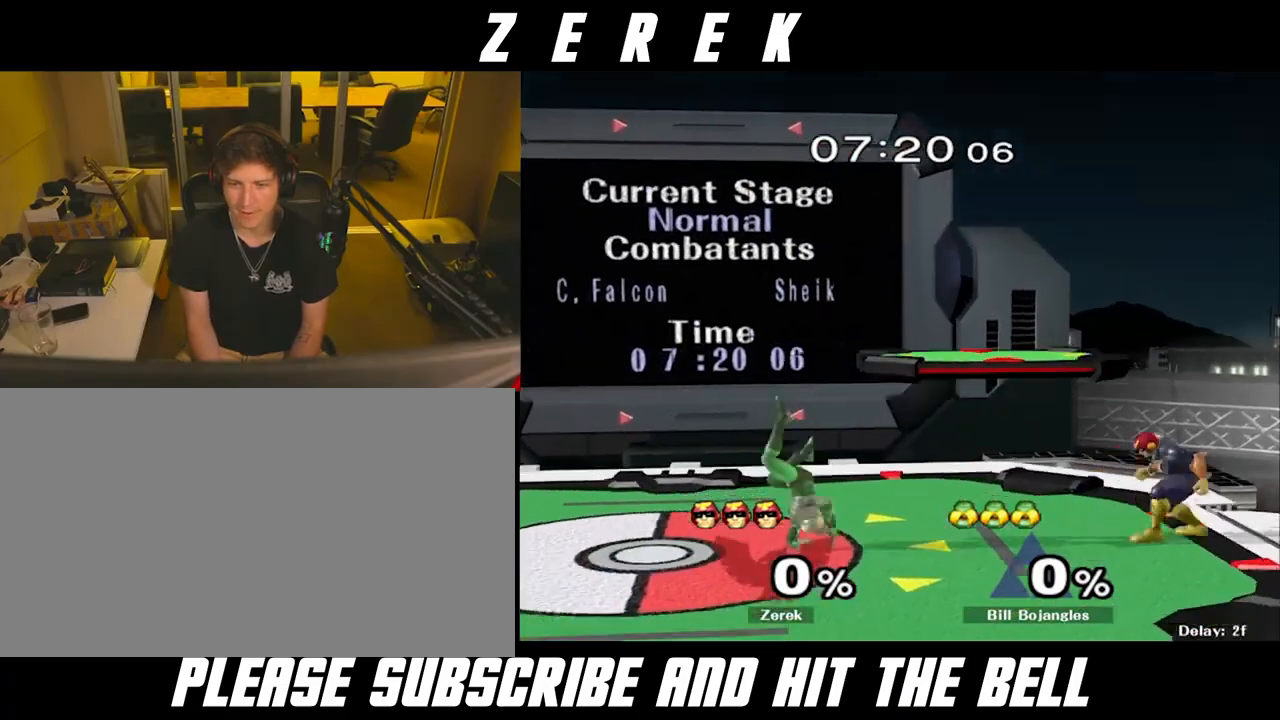
{"buttons": [], "left_stick": "center", "right_stick": "center", "events": [[167, "left_stick", "down-right"], [500, "left_stick", "center"]]}
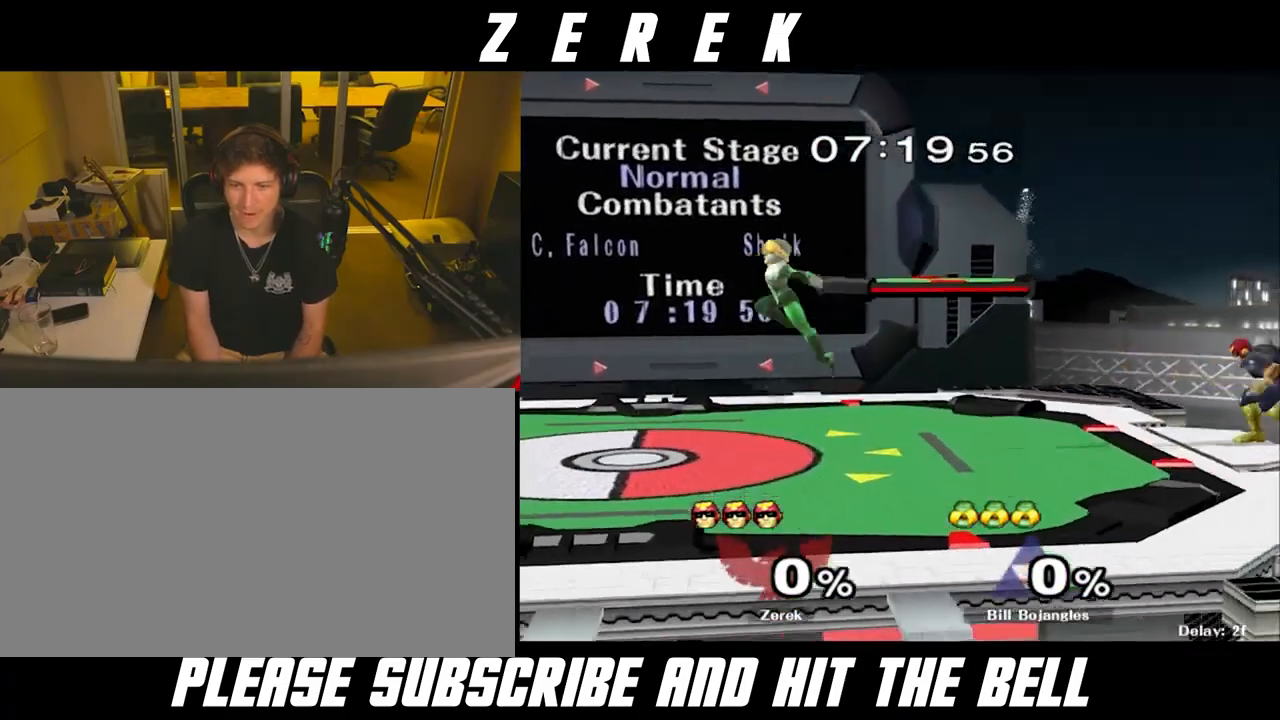
{"buttons": [], "left_stick": "right", "right_stick": "center", "events": [[42, "left_stick", "left"], [250, "left_stick", "center"], [458, "left_stick", "right"]]}
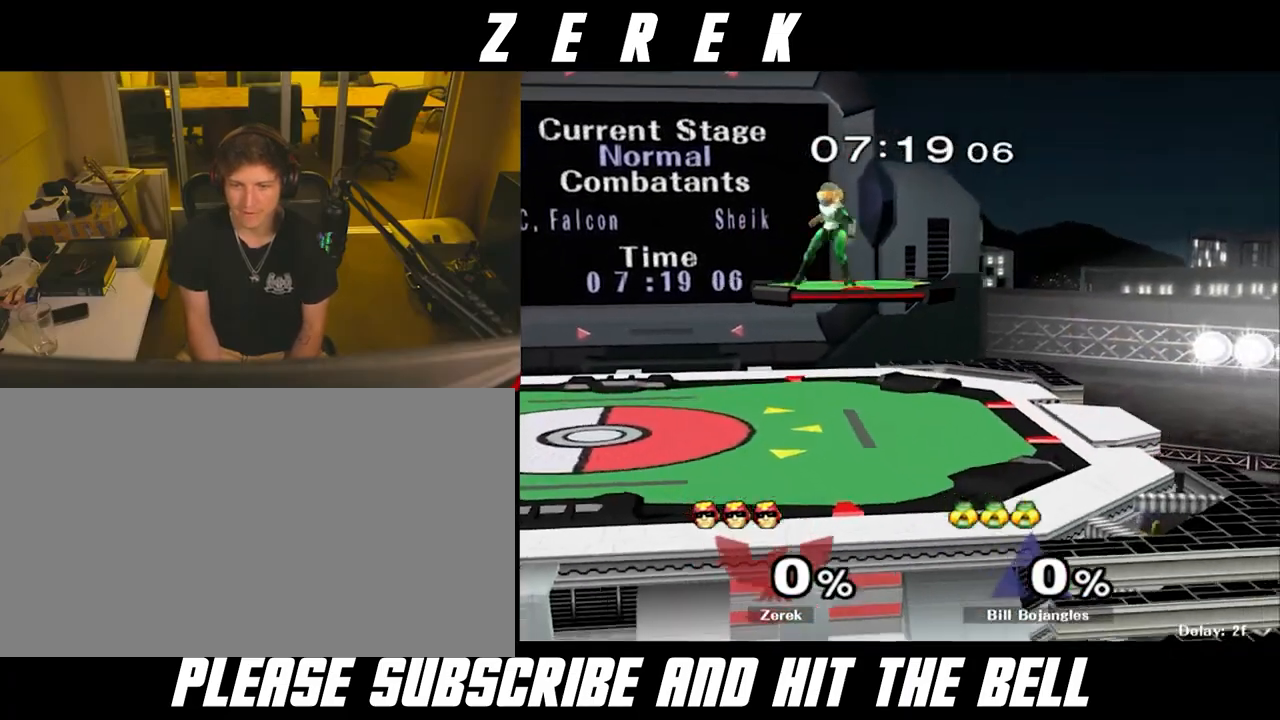
{"buttons": [], "left_stick": "center", "right_stick": "center", "events": [[83, "Y", "down"], [83, "left_stick", "left"], [250, "Y", "up"], [292, "left_stick", "down-left"], [333, "R1", "down"], [458, "R1", "up"], [458, "left_stick", "center"]]}
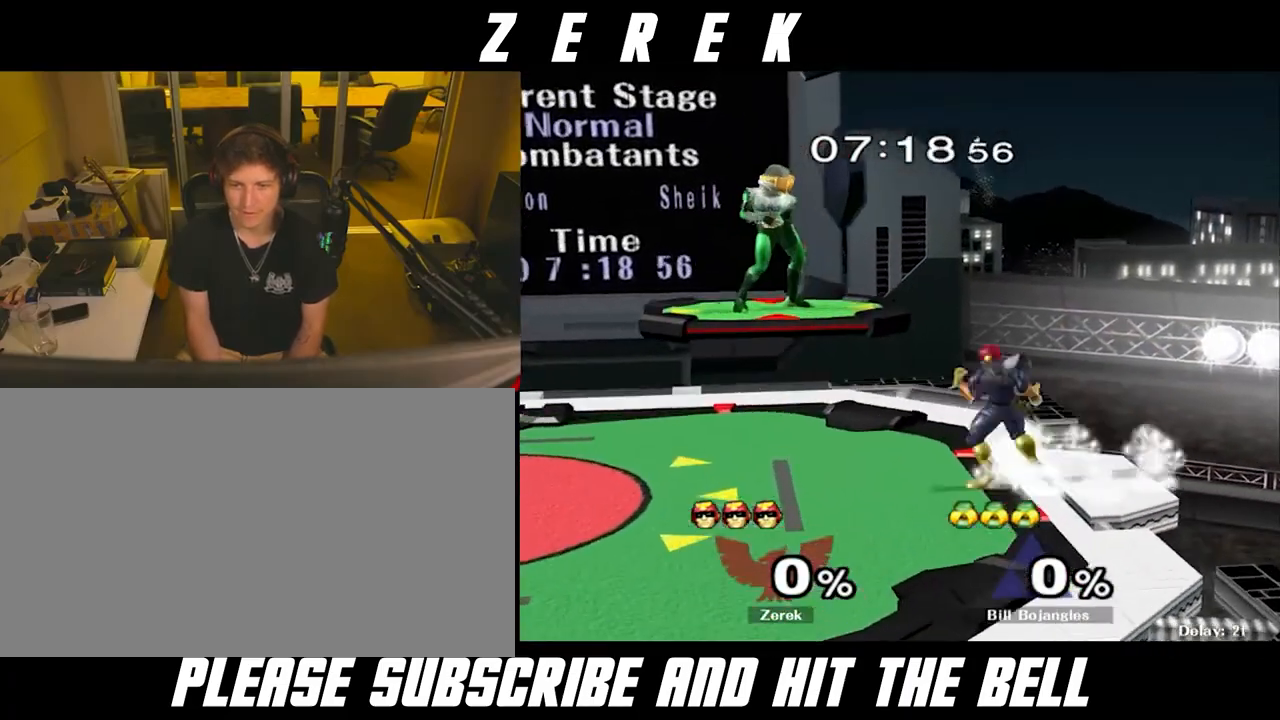
{"buttons": ["R1"], "left_stick": "center", "right_stick": "center", "events": [[42, "left_stick", "left"], [250, "R1", "down"], [250, "left_stick", "down-left"], [417, "left_stick", "center"]]}
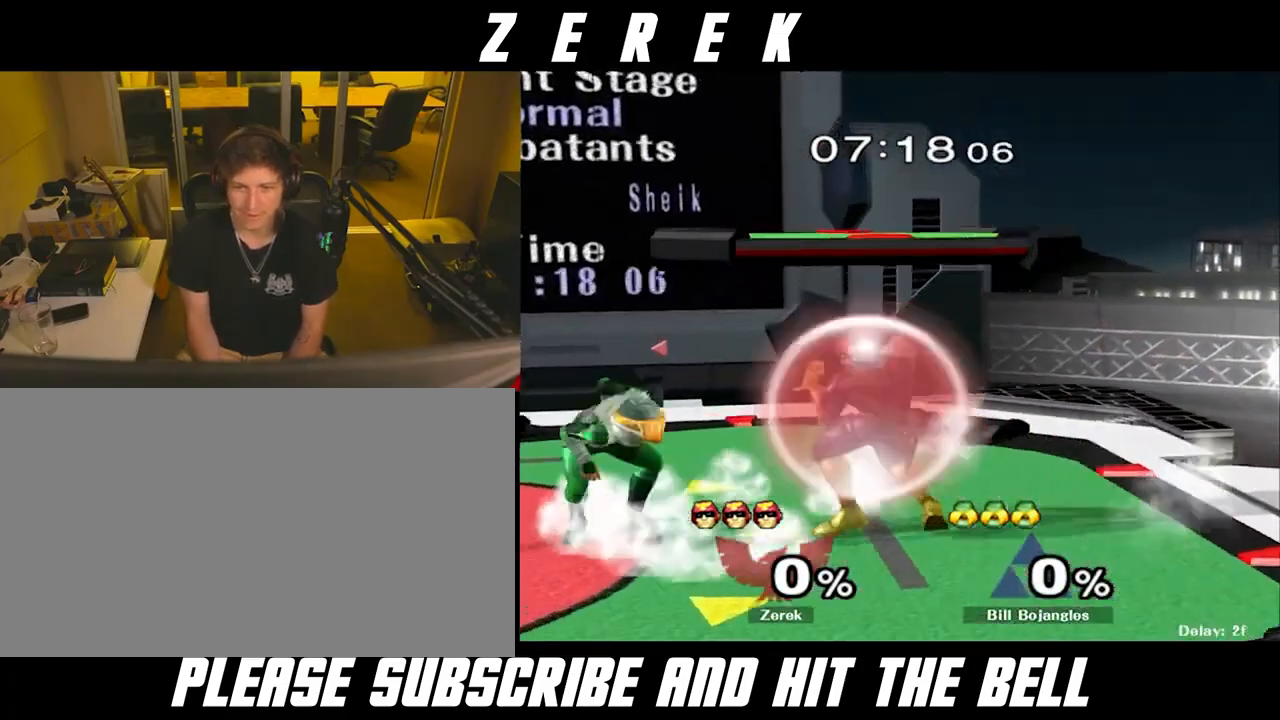
{"buttons": [], "left_stick": "center", "right_stick": "center", "events": [[125, "A", "down"], [250, "A", "up"], [250, "R1", "up"]]}
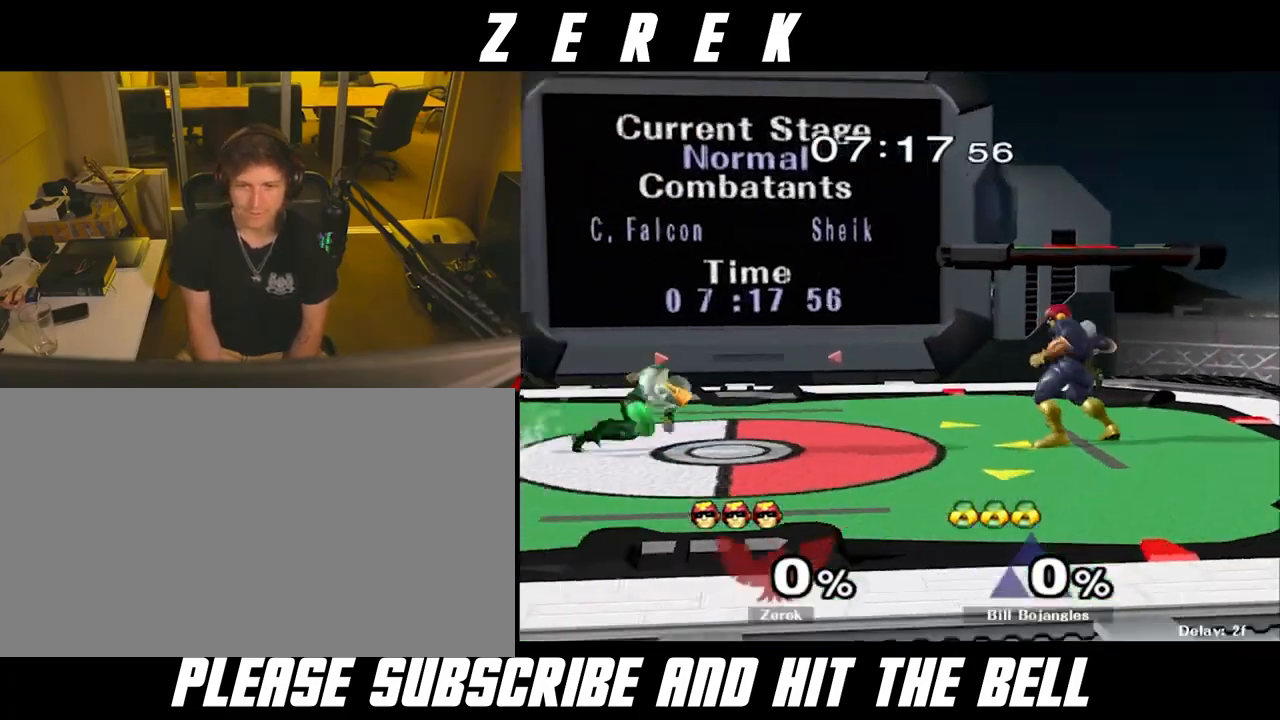
{"buttons": [], "left_stick": "left", "right_stick": "center", "events": [[125, "left_stick", "down"], [167, "B", "down"], [250, "B", "up"], [375, "left_stick", "left"]]}